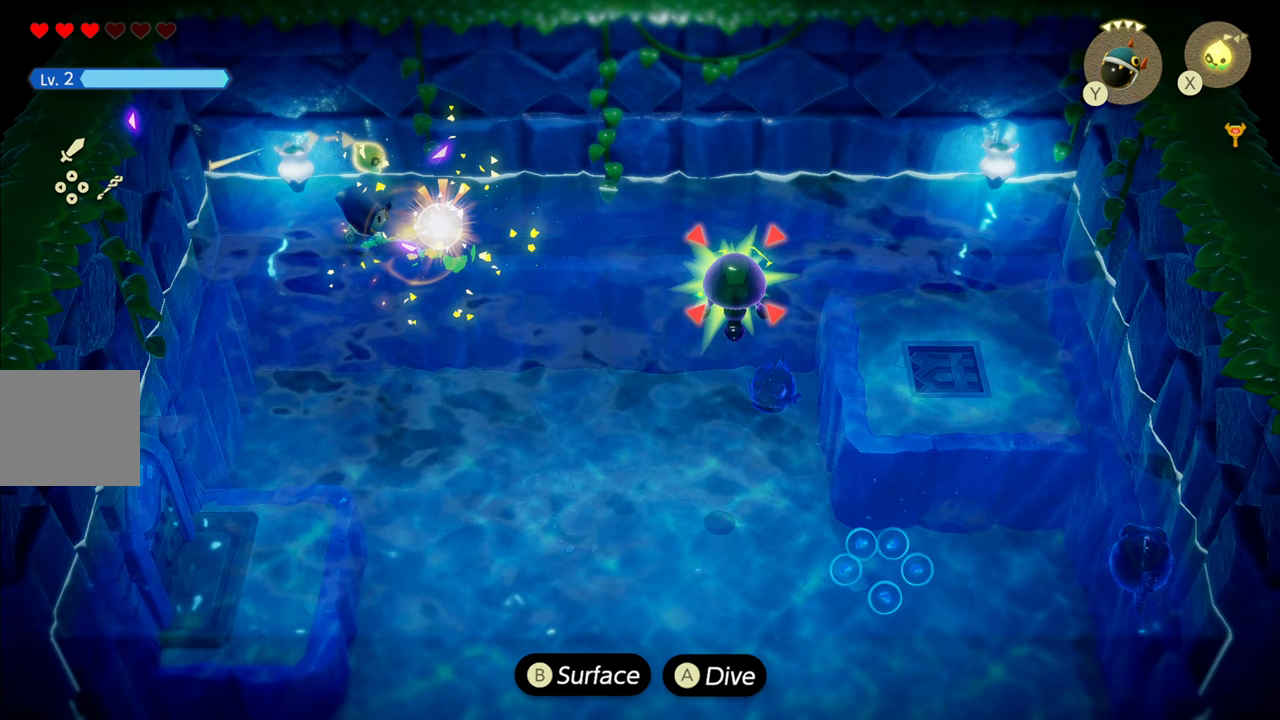
Gameplay with a controller (PlayStation layout); each line is a JSON object with the inputs held at the frame after it. "events" lists button and stick changes between this image and that frame as [ms after this image, input, new state], when the widget could be followed in between. Not read: L3.
{"buttons": ["L2"], "left_stick": "center", "right_stick": "center", "events": []}
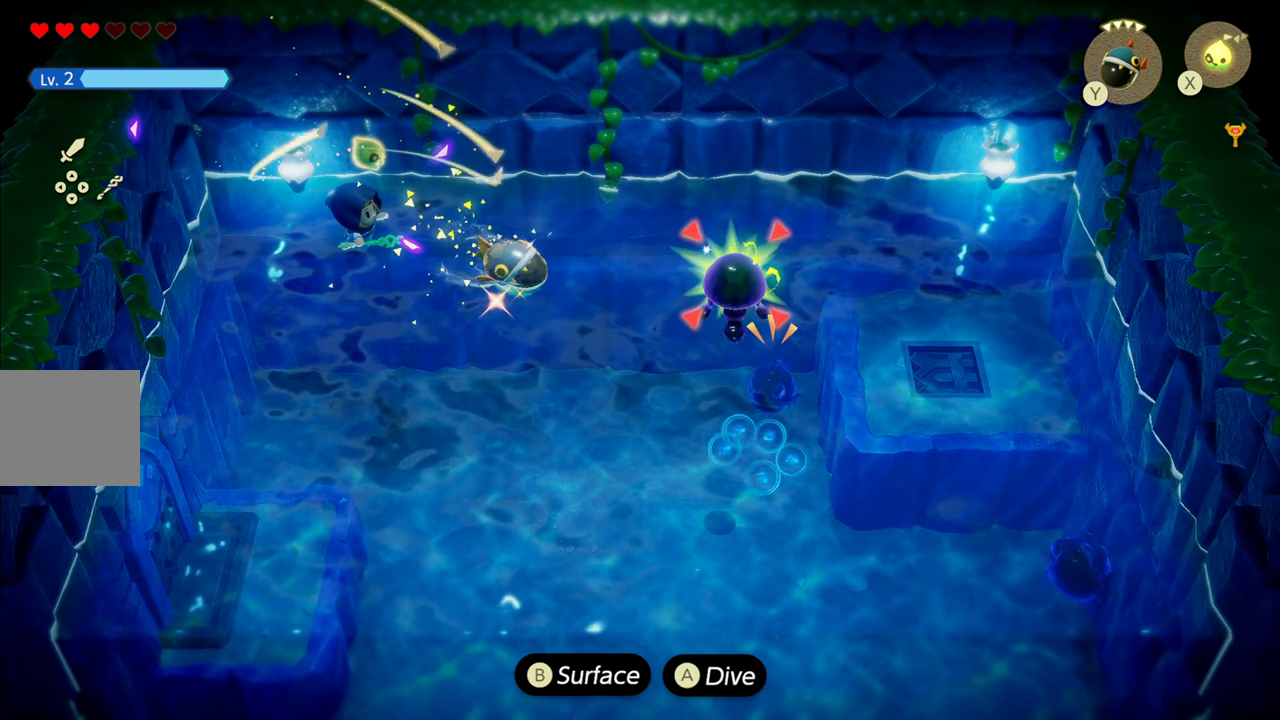
{"buttons": ["L2"], "left_stick": "center", "right_stick": "center", "events": []}
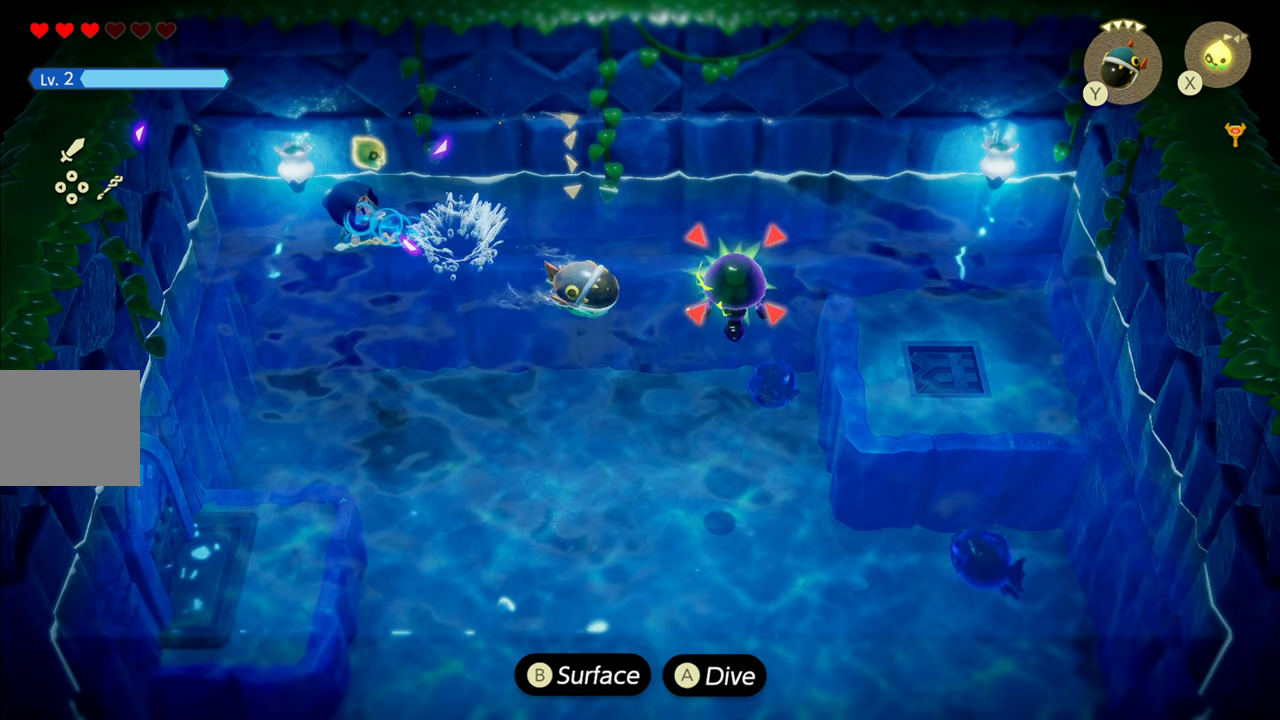
{"buttons": ["L2"], "left_stick": "center", "right_stick": "center", "events": []}
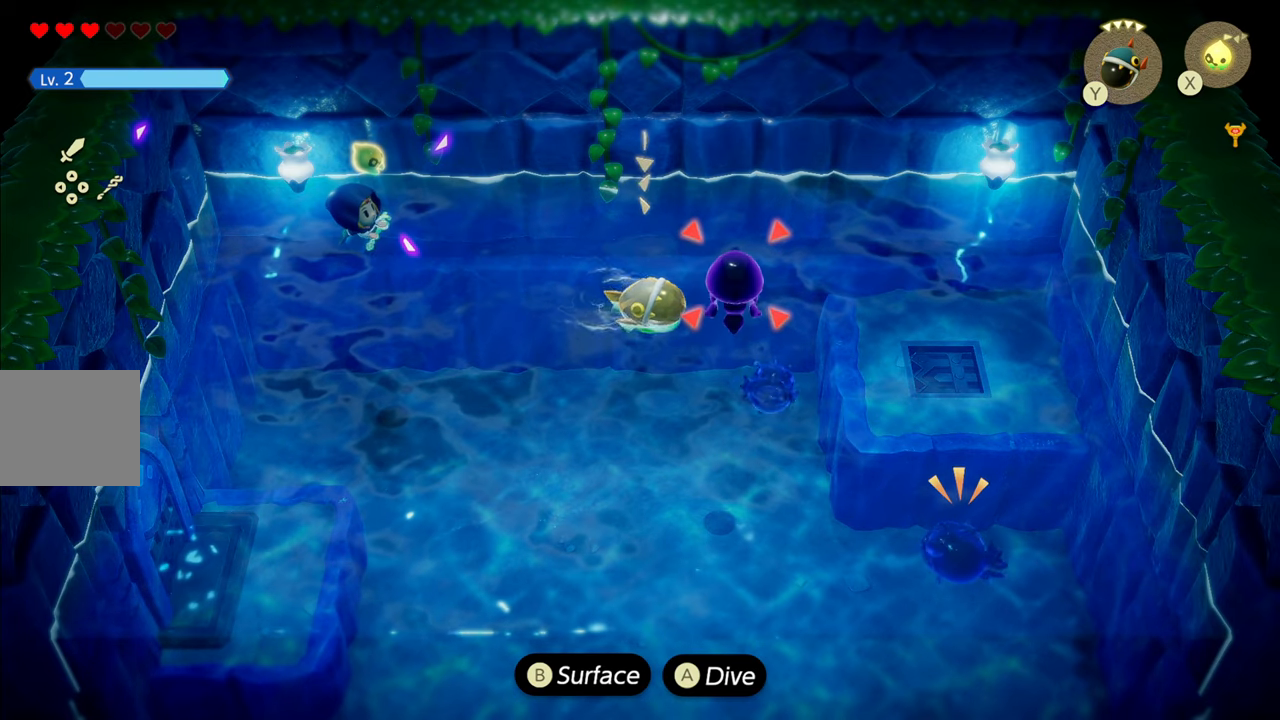
{"buttons": ["L2"], "left_stick": "center", "right_stick": "center", "events": []}
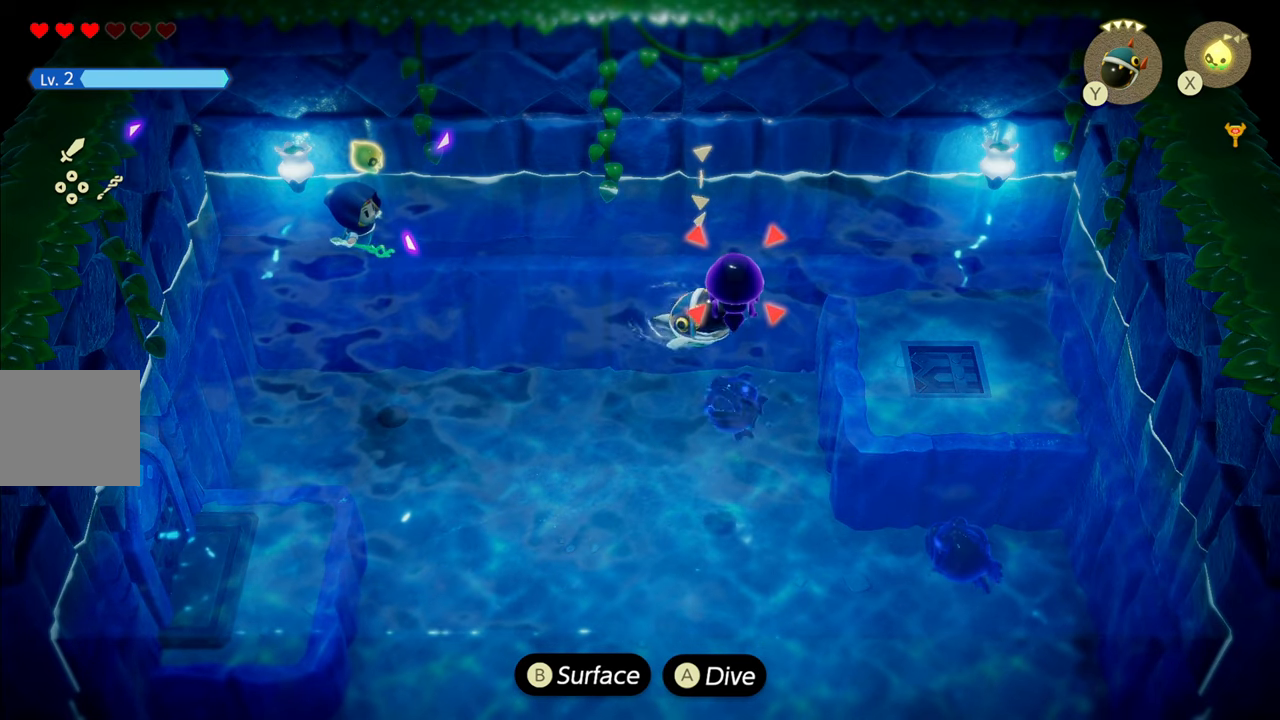
{"buttons": ["L2"], "left_stick": "center", "right_stick": "center", "events": []}
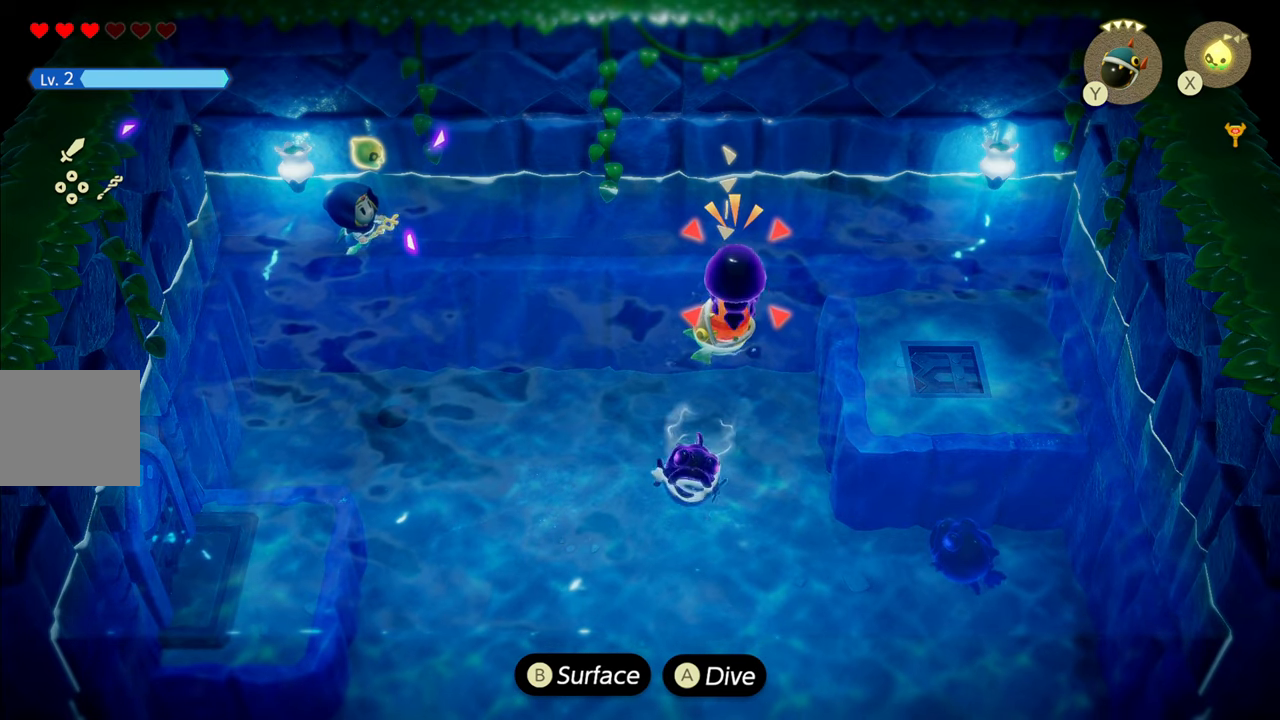
{"buttons": ["L2"], "left_stick": "center", "right_stick": "center", "events": []}
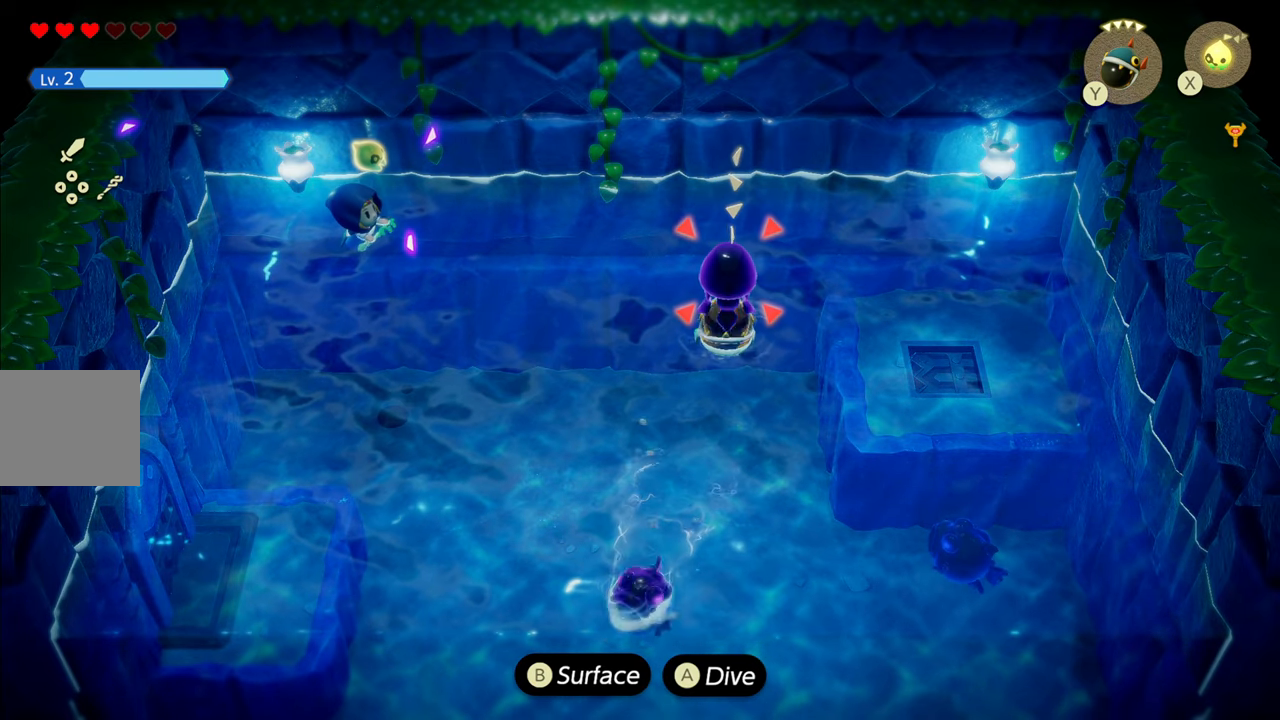
{"buttons": ["L2"], "left_stick": "center", "right_stick": "center", "events": []}
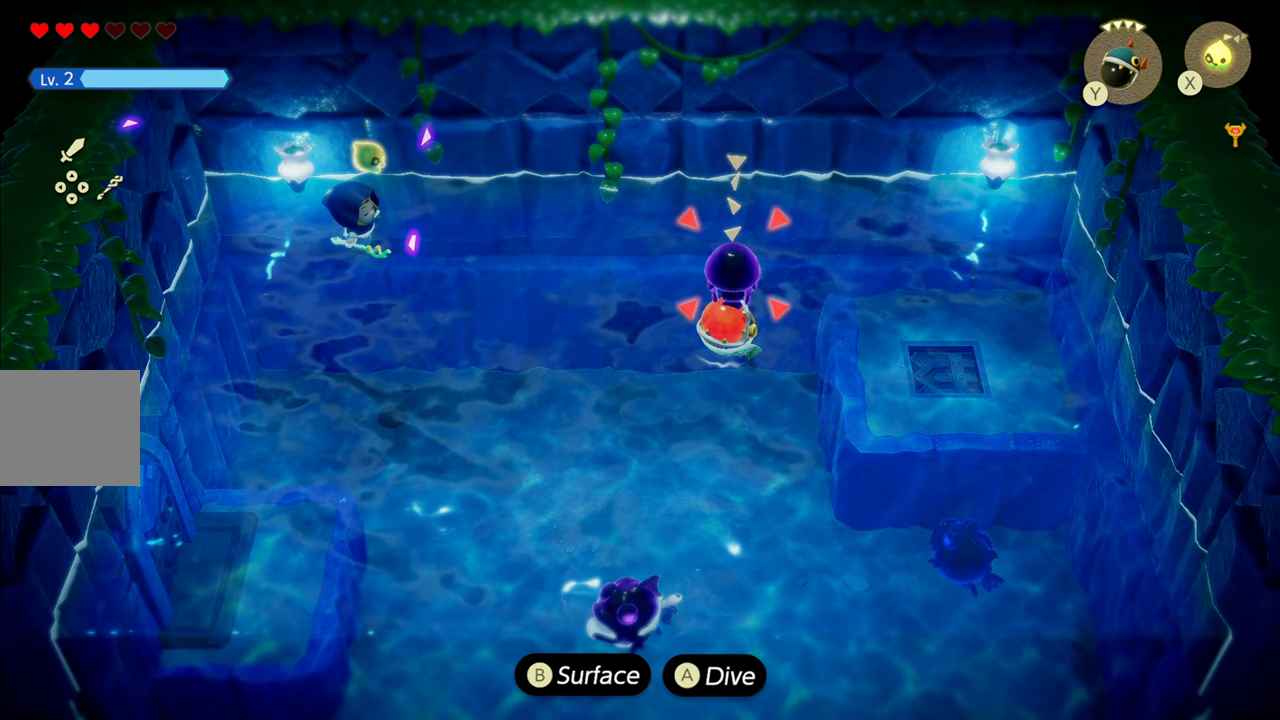
{"buttons": ["L2"], "left_stick": "center", "right_stick": "center", "events": []}
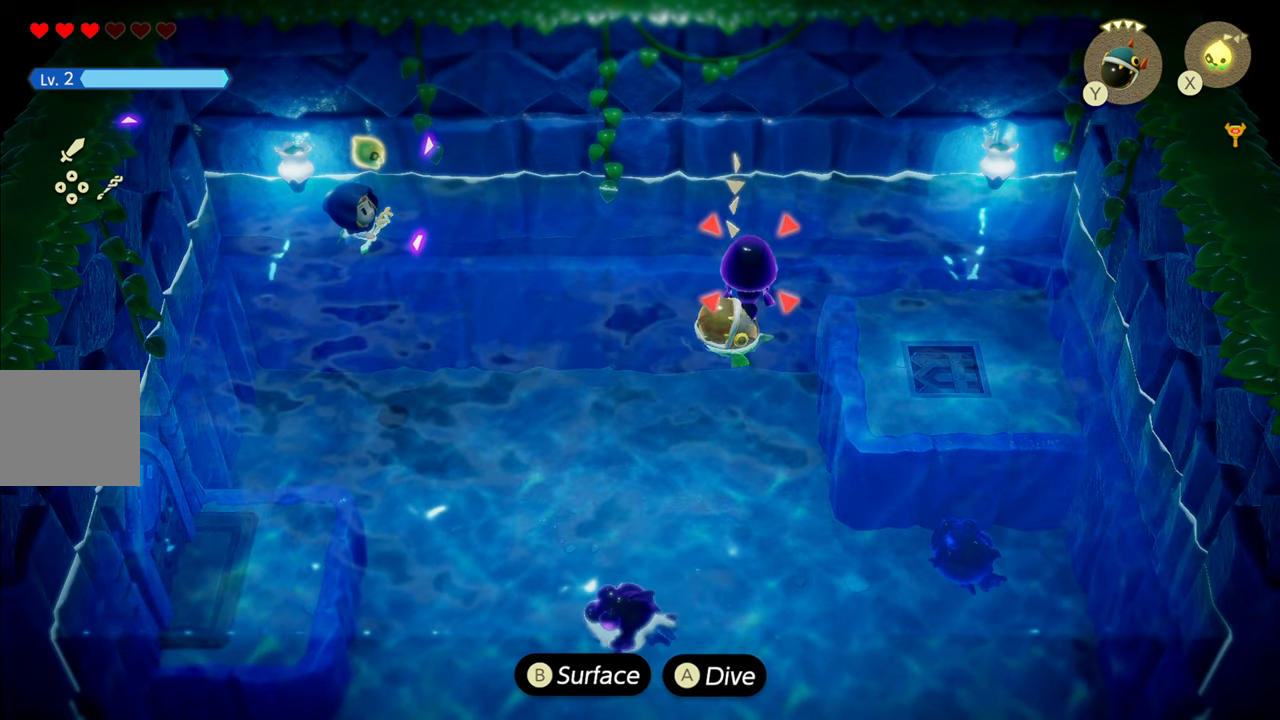
{"buttons": ["L2"], "left_stick": "center", "right_stick": "center", "events": []}
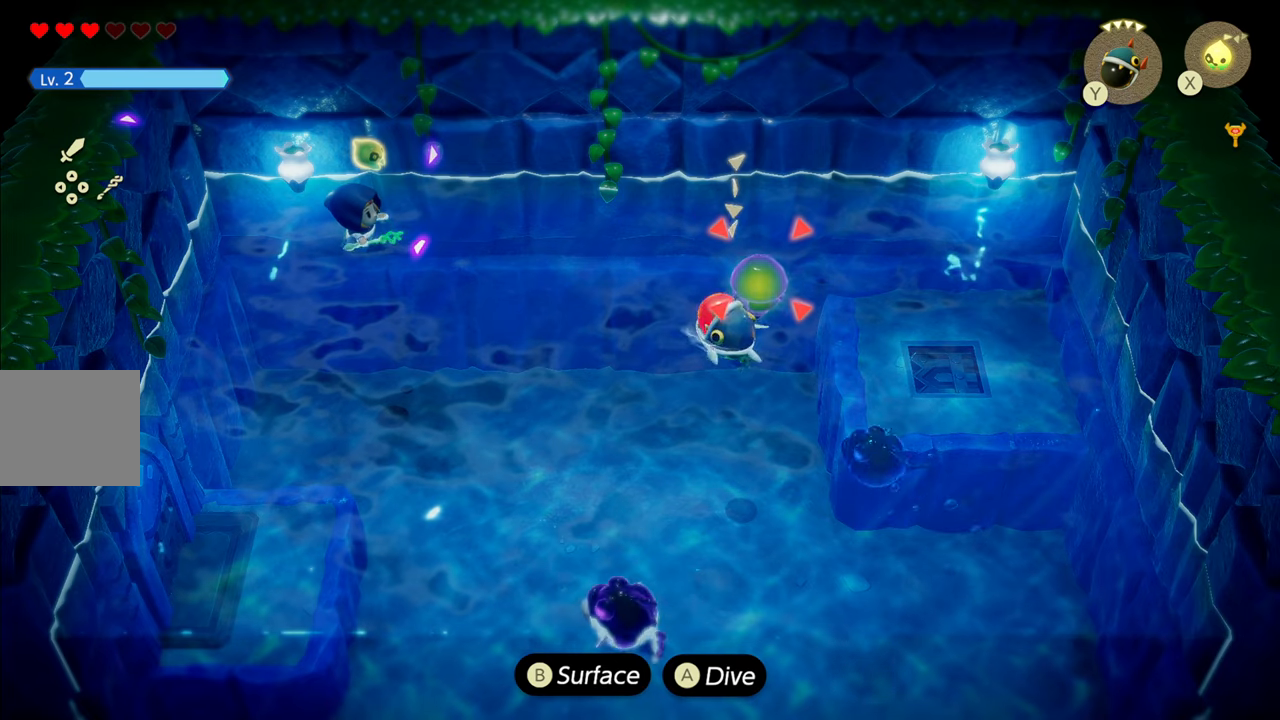
{"buttons": ["L2"], "left_stick": "center", "right_stick": "center", "events": []}
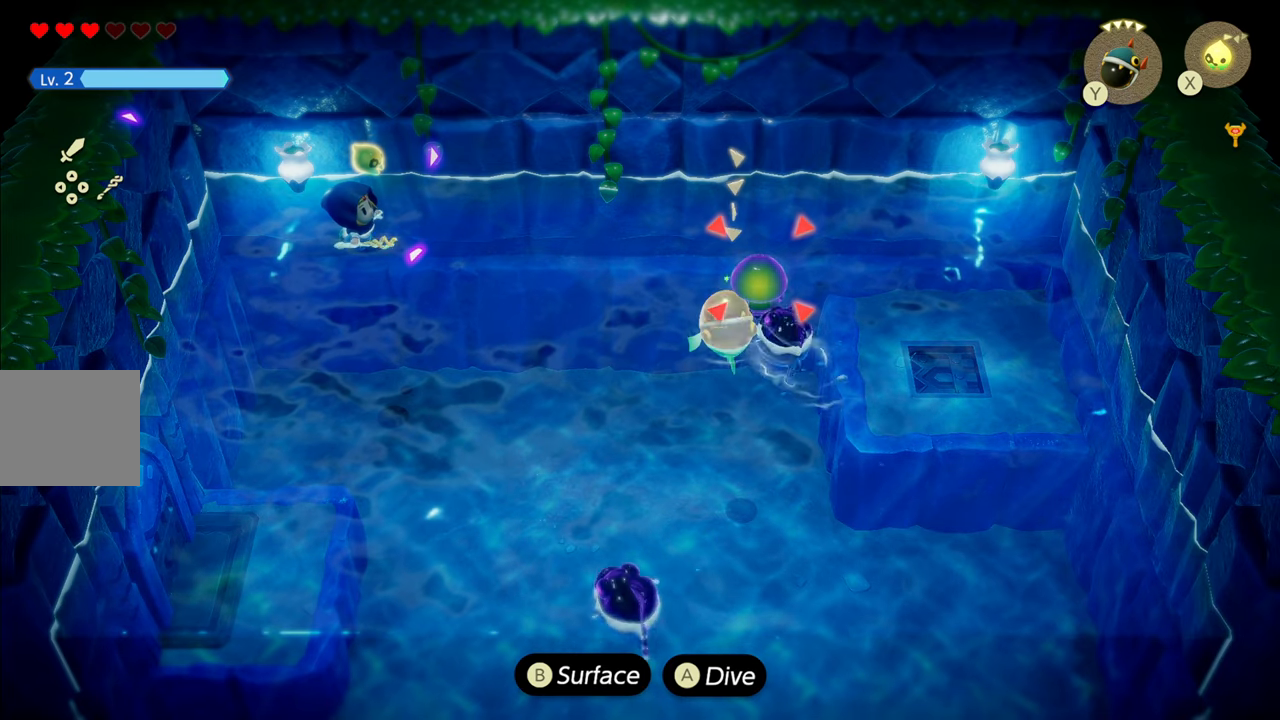
{"buttons": ["L2"], "left_stick": "center", "right_stick": "center", "events": []}
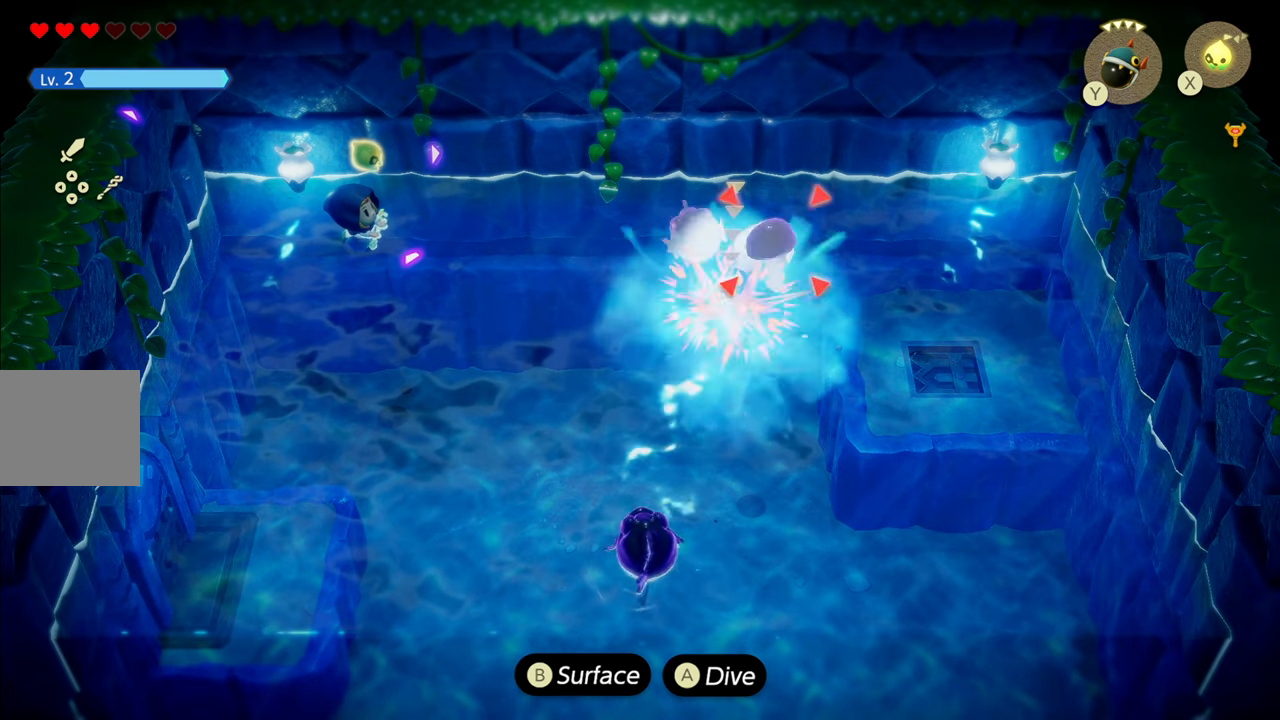
{"buttons": [], "left_stick": "center", "right_stick": "center", "events": [[500, "L2", "up"]]}
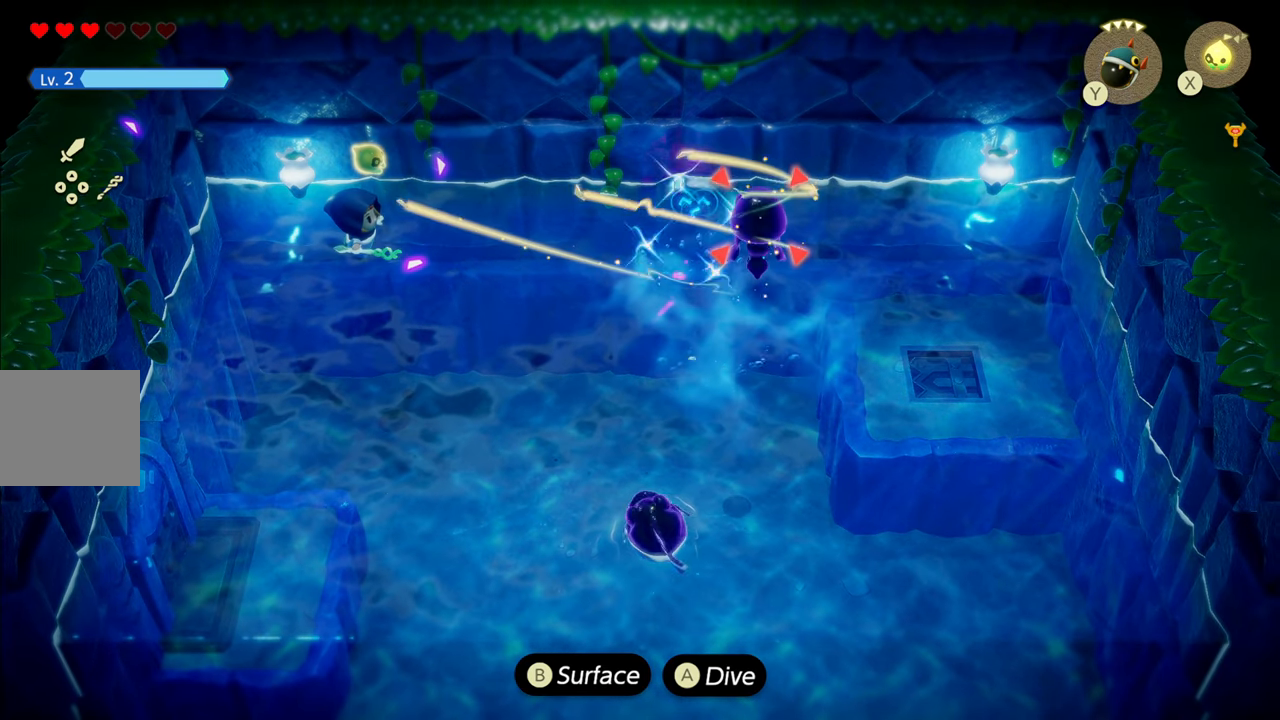
{"buttons": [], "left_stick": "center", "right_stick": "center", "events": [[84, "L2", "down"], [500, "L2", "up"]]}
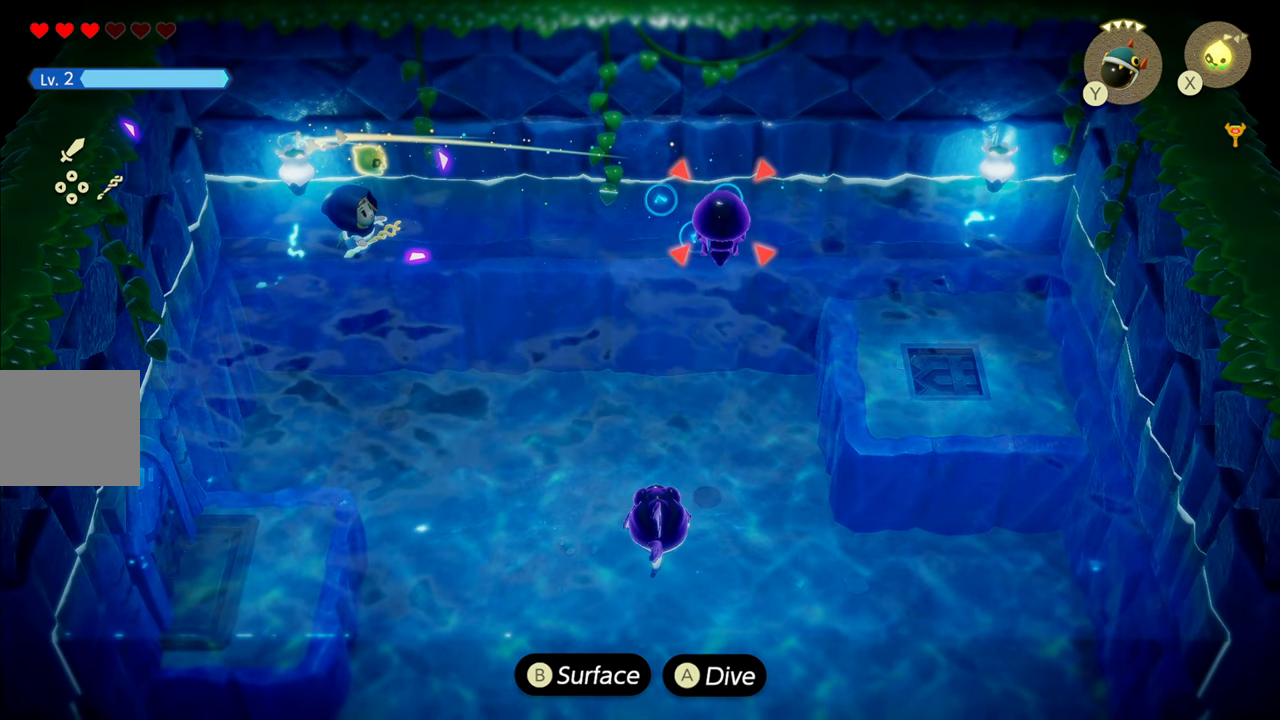
{"buttons": ["SQUARE", "L2"], "left_stick": "center", "right_stick": "center", "events": [[100, "L2", "down"], [467, "SQUARE", "down"]]}
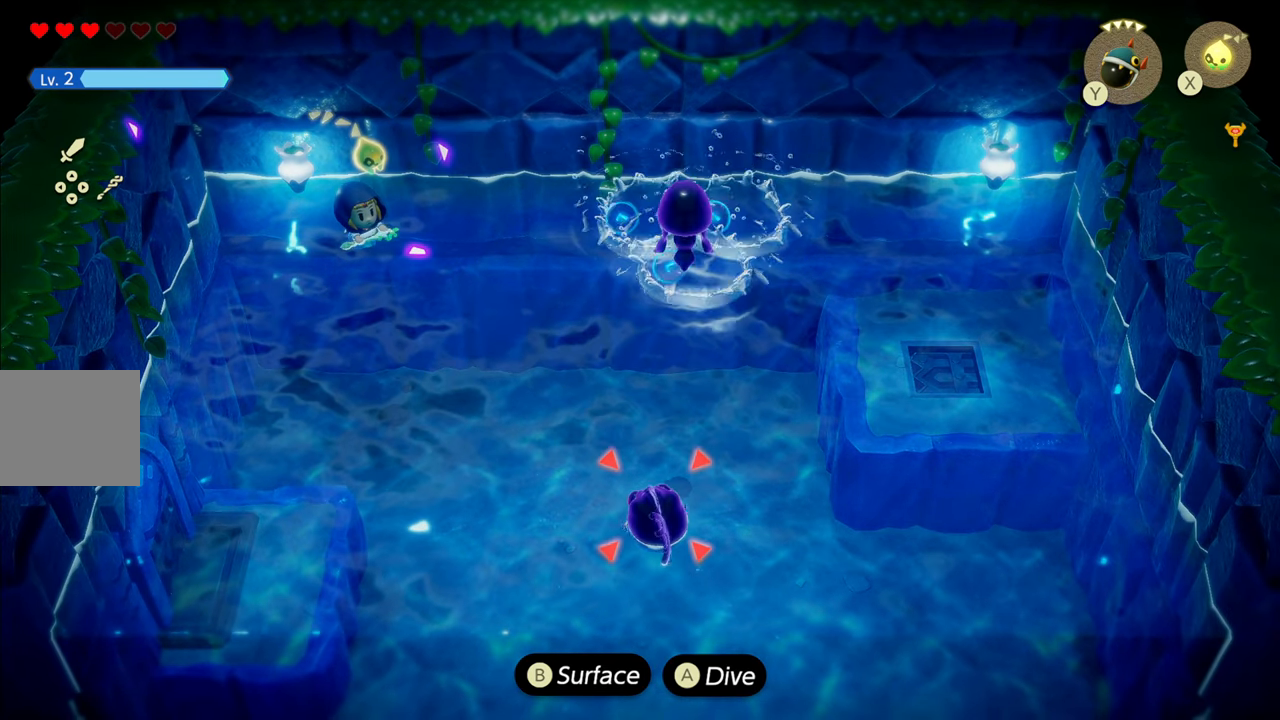
{"buttons": ["L2"], "left_stick": "left", "right_stick": "center", "events": [[50, "SQUARE", "up"], [350, "left_stick", "left"]]}
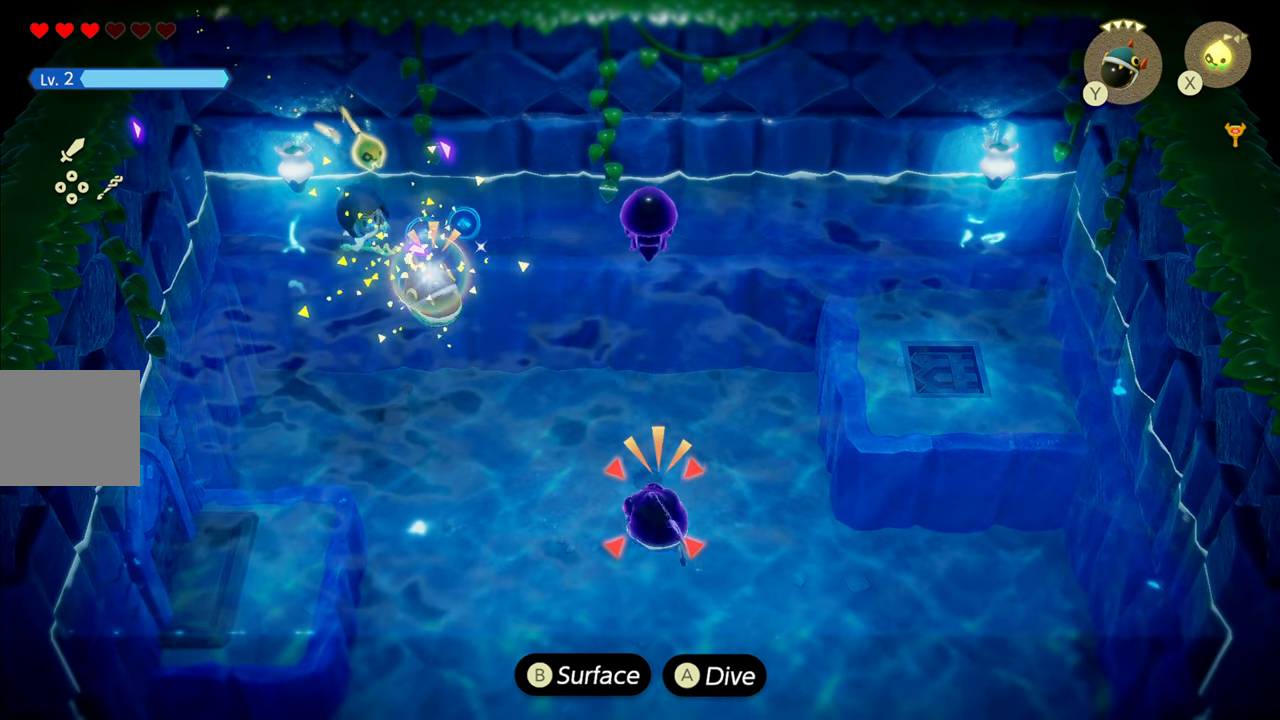
{"buttons": ["L2"], "left_stick": "center", "right_stick": "center", "events": [[450, "left_stick", "center"]]}
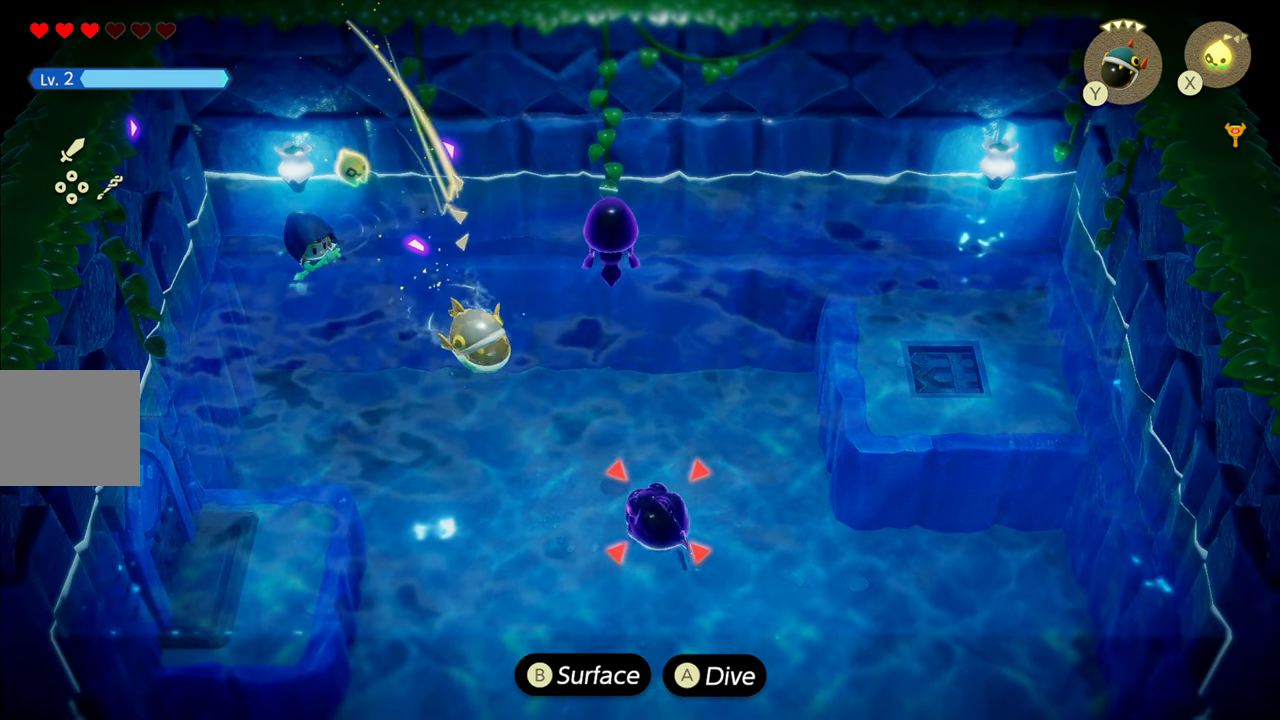
{"buttons": ["L2"], "left_stick": "center", "right_stick": "center", "events": []}
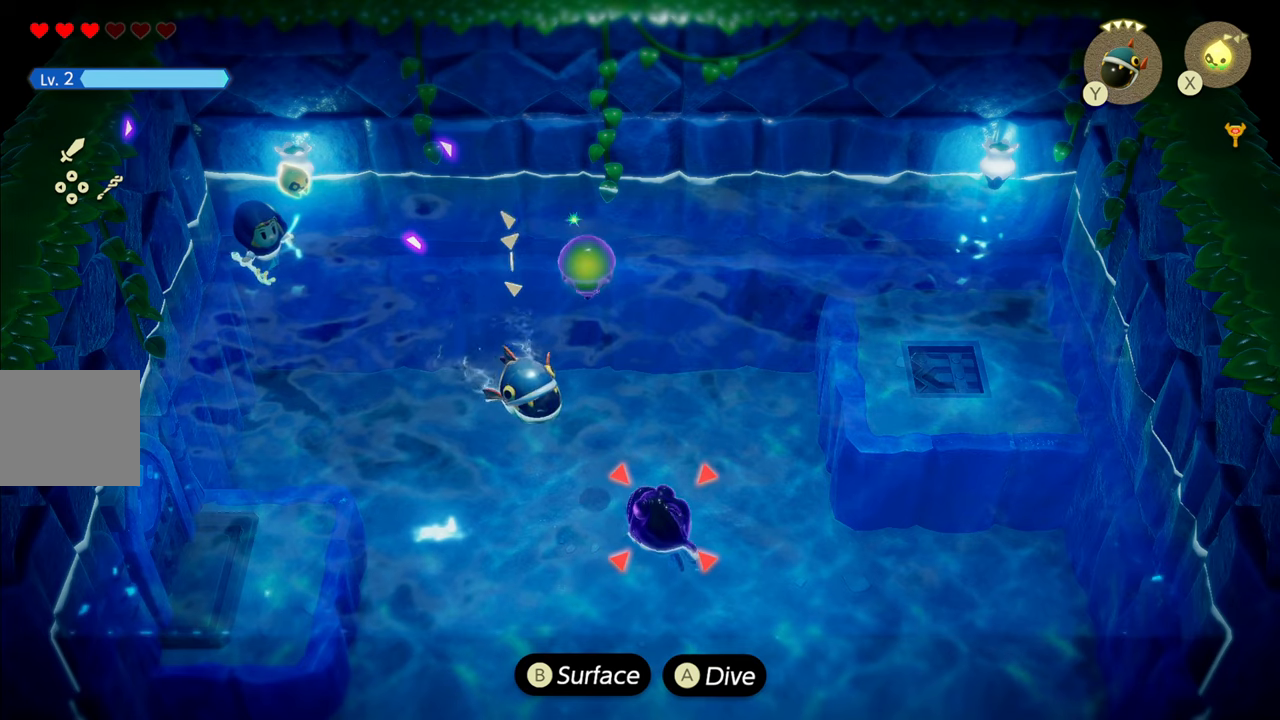
{"buttons": ["L2"], "left_stick": "center", "right_stick": "center", "events": []}
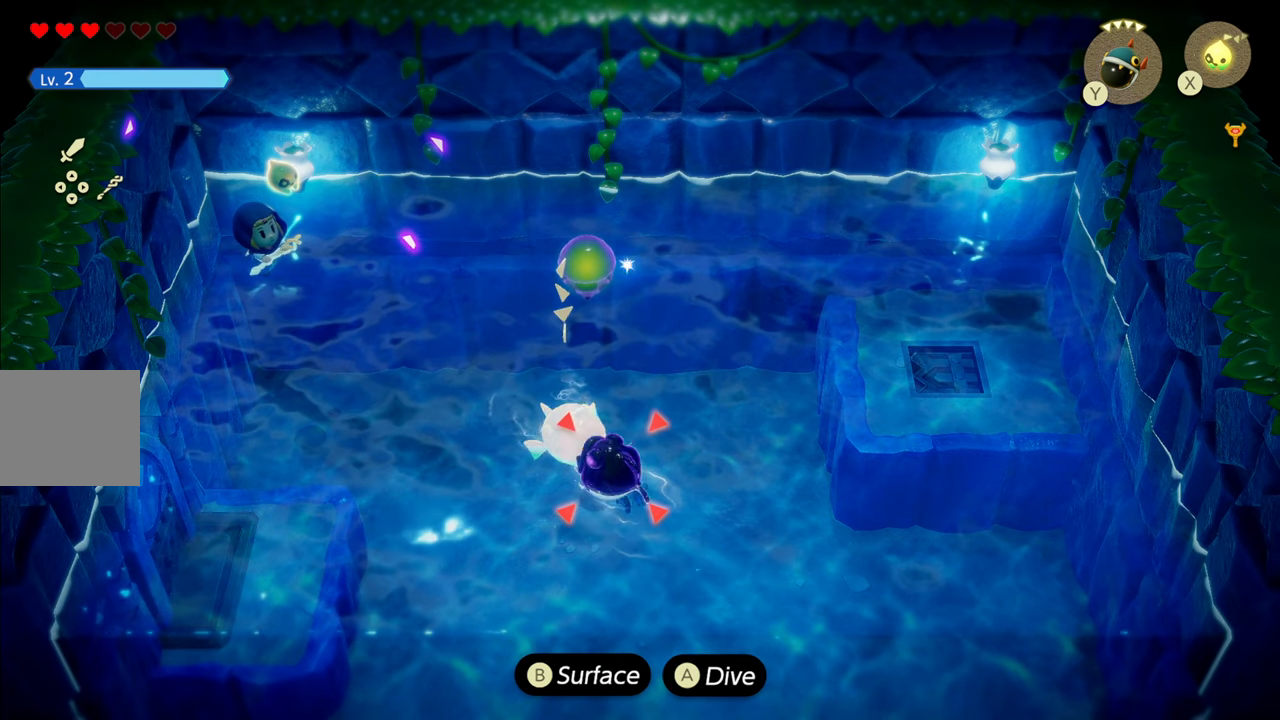
{"buttons": ["L2"], "left_stick": "center", "right_stick": "center", "events": []}
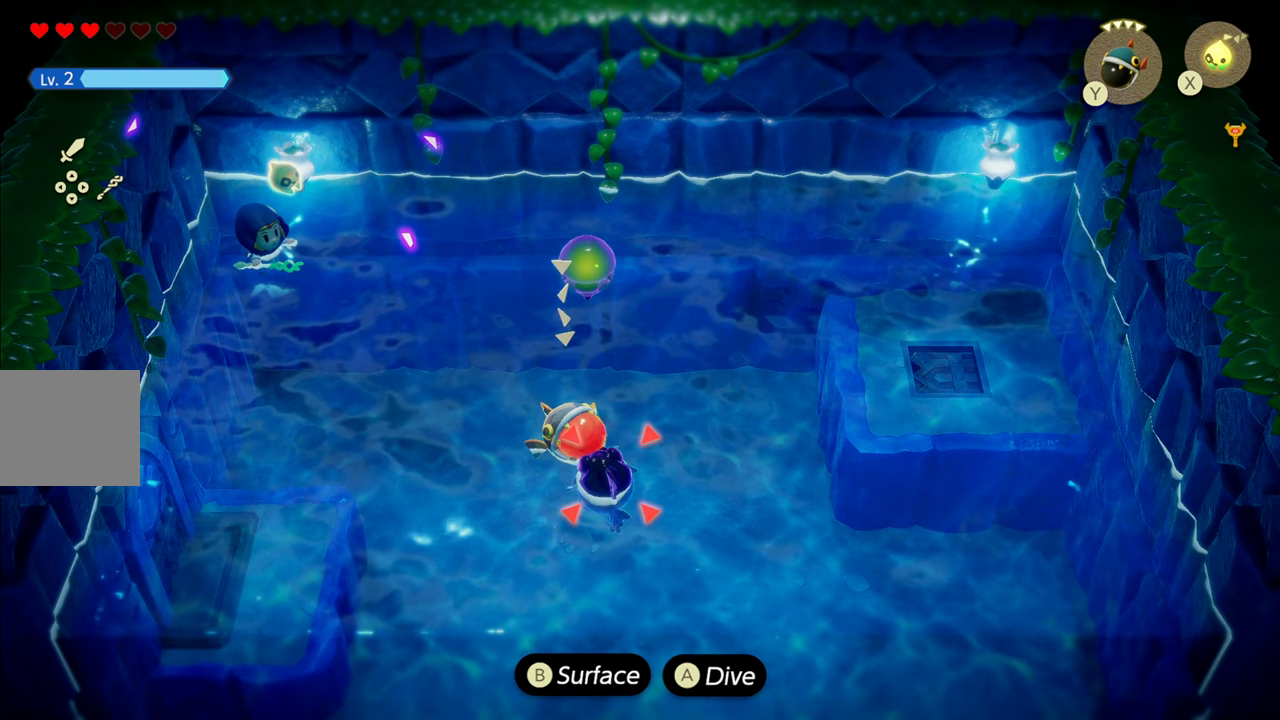
{"buttons": ["L2"], "left_stick": "center", "right_stick": "center", "events": []}
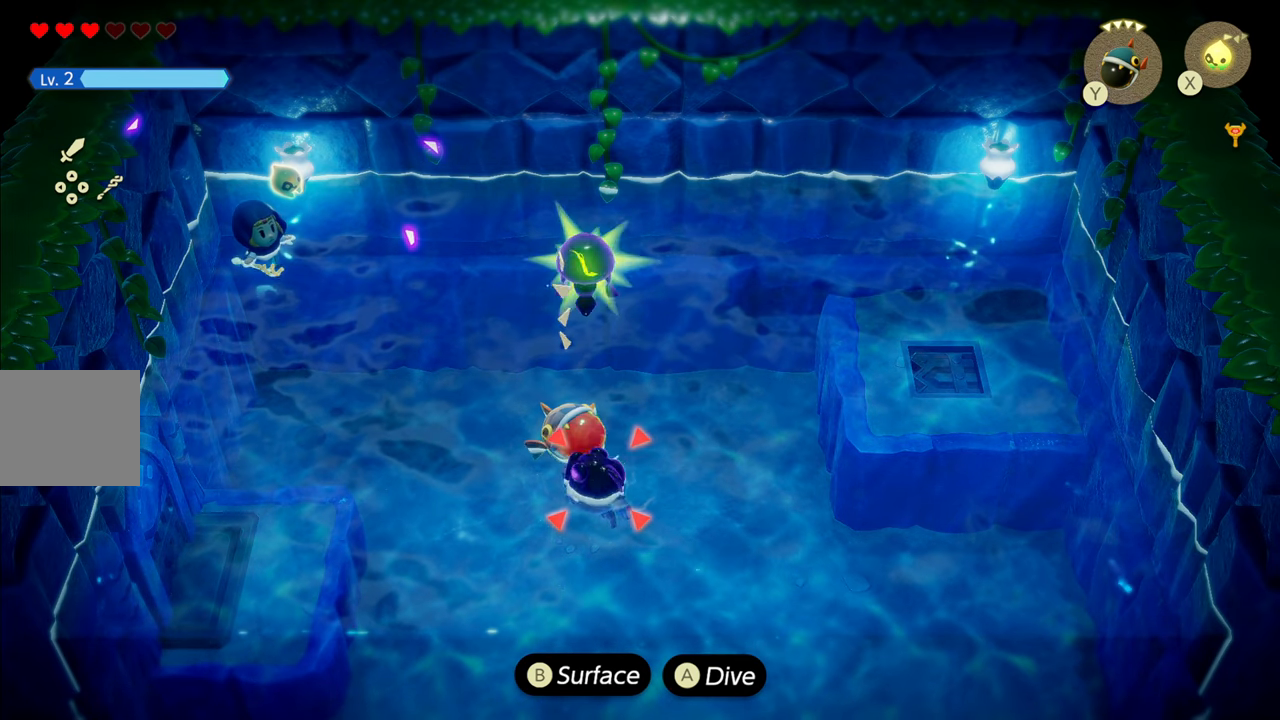
{"buttons": ["L2"], "left_stick": "center", "right_stick": "center", "events": []}
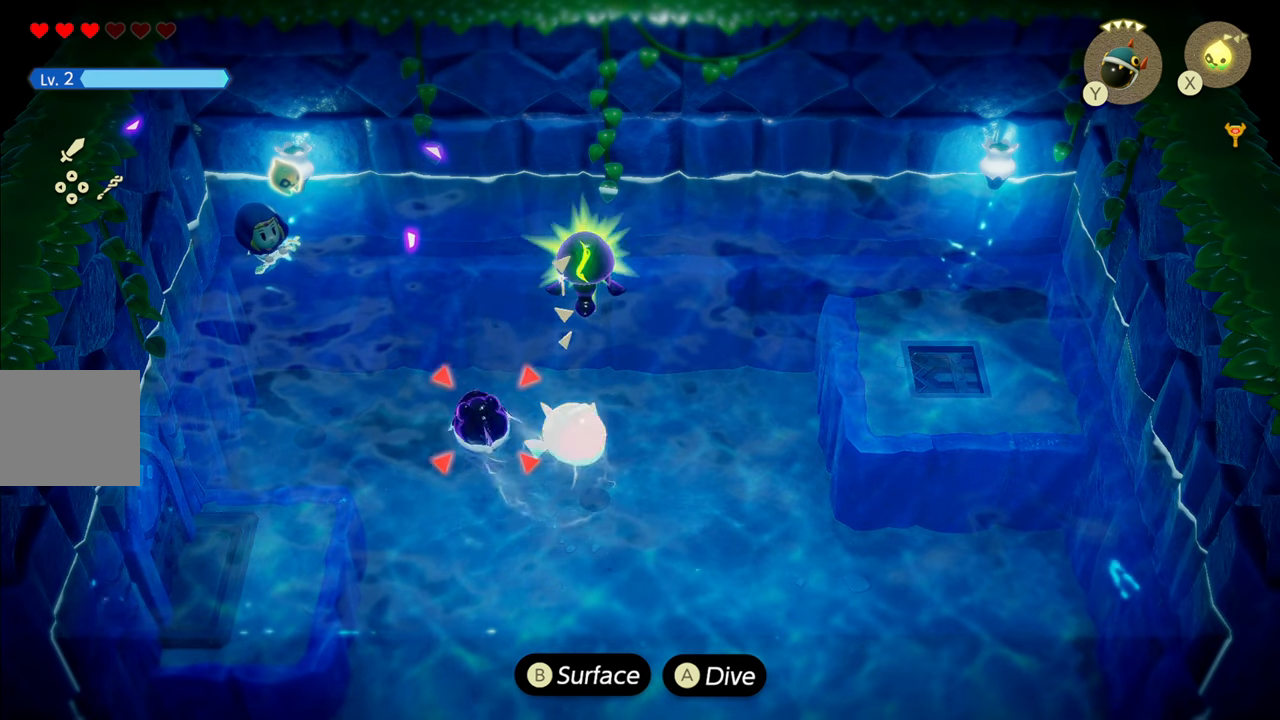
{"buttons": ["L2", "R1"], "left_stick": "down", "right_stick": "center", "events": [[100, "left_stick", "left"], [166, "left_stick", "down-left"], [350, "left_stick", "down"], [366, "R1", "down"]]}
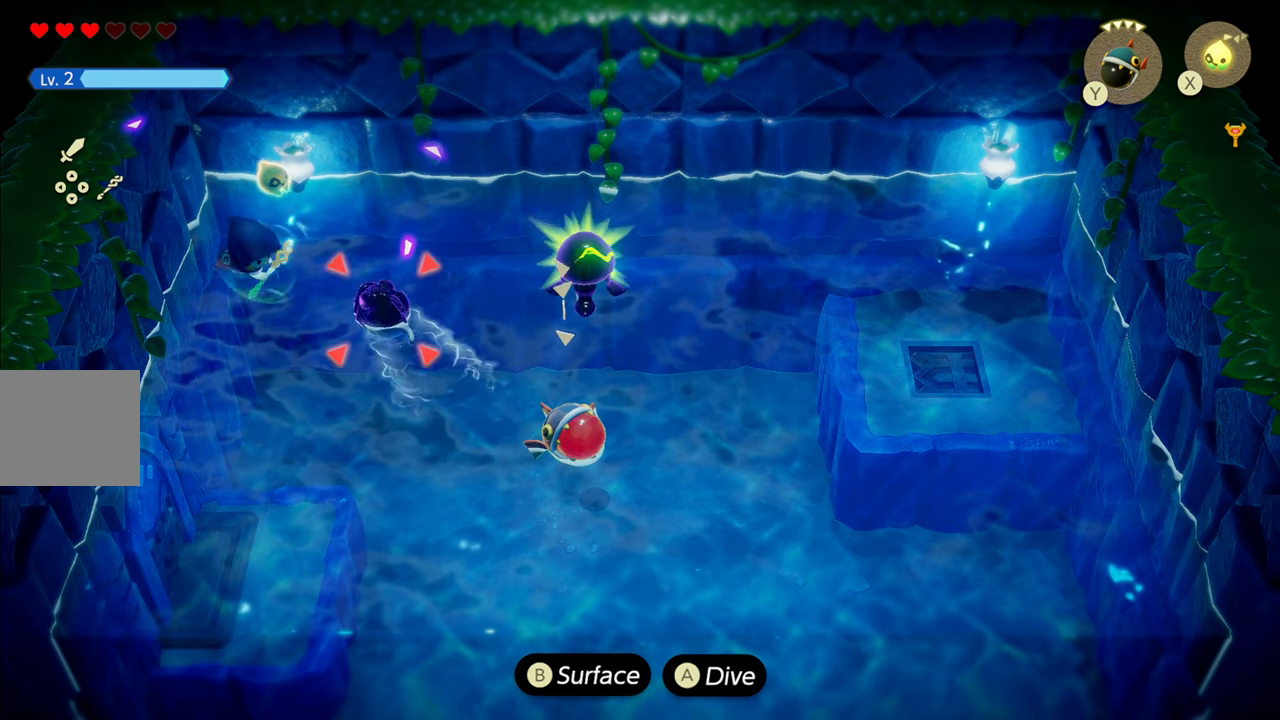
{"buttons": ["L2", "R1"], "left_stick": "down", "right_stick": "center", "events": [[383, "R1", "up"], [500, "R1", "down"]]}
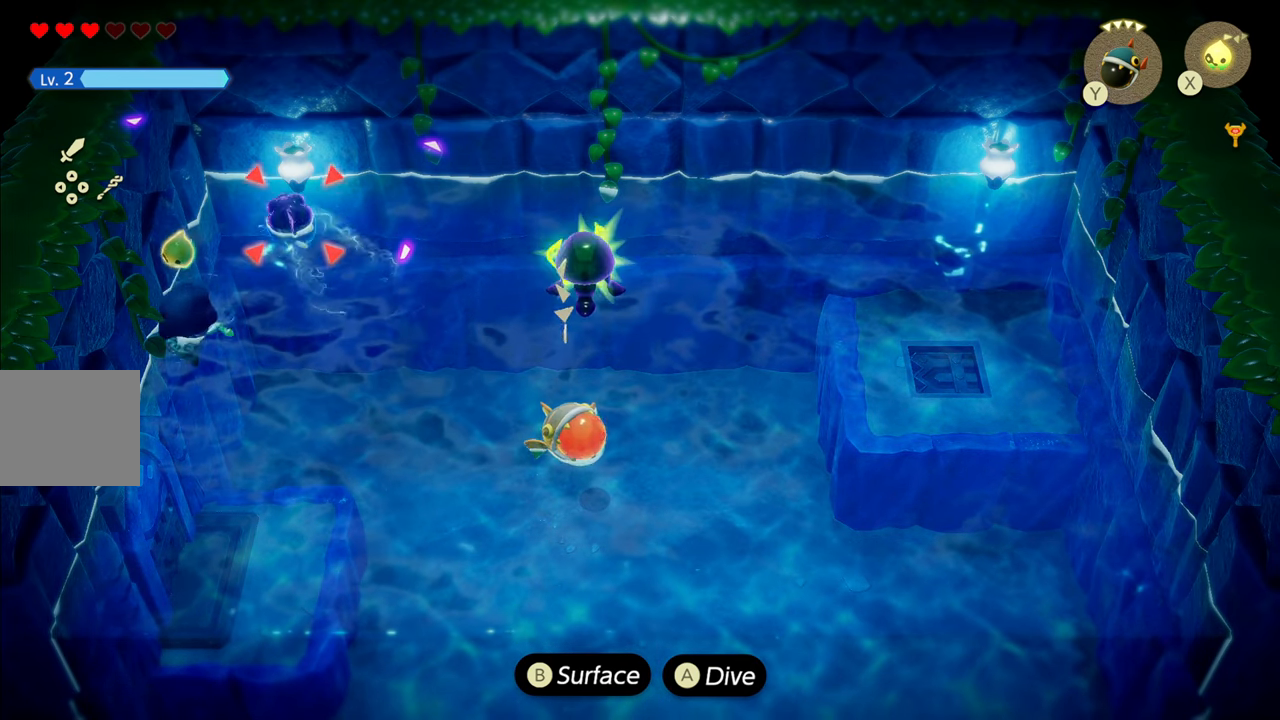
{"buttons": ["L2"], "left_stick": "down-right", "right_stick": "center", "events": [[33, "left_stick", "down-right"], [416, "R1", "up"]]}
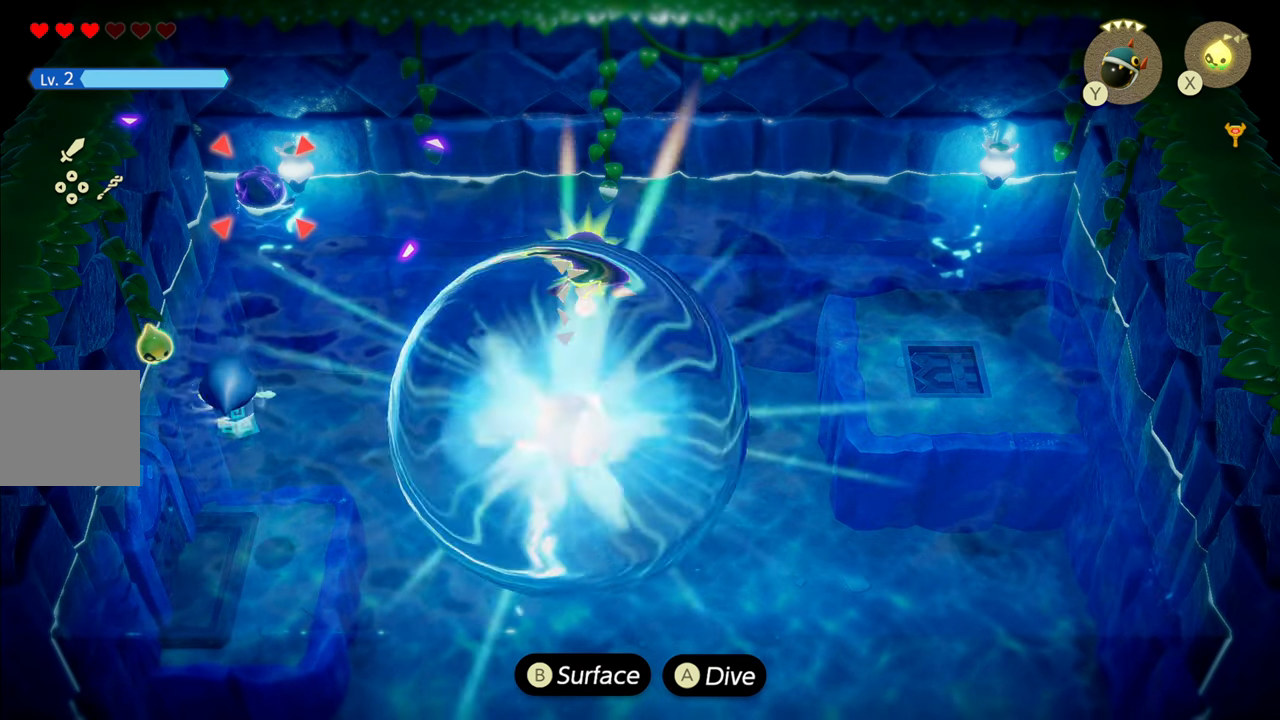
{"buttons": ["L2"], "left_stick": "down-right", "right_stick": "center", "events": [[100, "left_stick", "up-right"], [150, "left_stick", "up"], [183, "SQUARE", "down"], [266, "SQUARE", "up"], [300, "left_stick", "center"], [483, "left_stick", "down-right"]]}
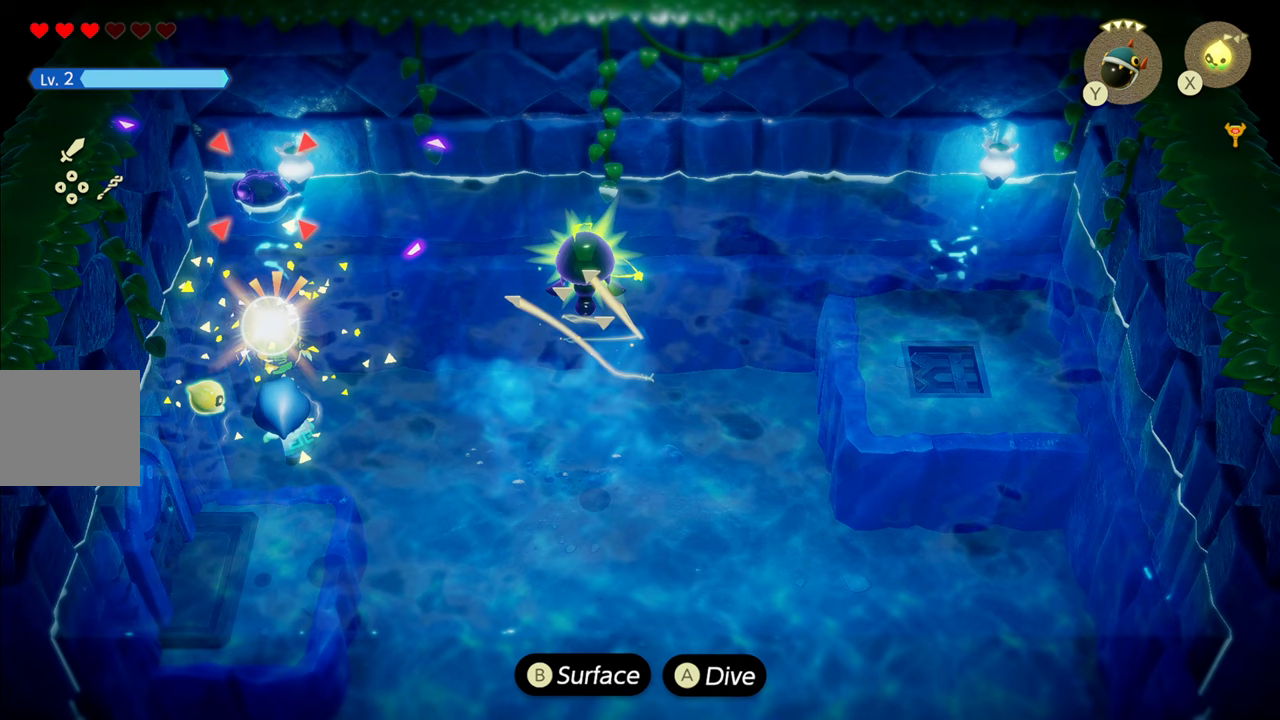
{"buttons": ["L2"], "left_stick": "center", "right_stick": "center", "events": [[483, "left_stick", "center"]]}
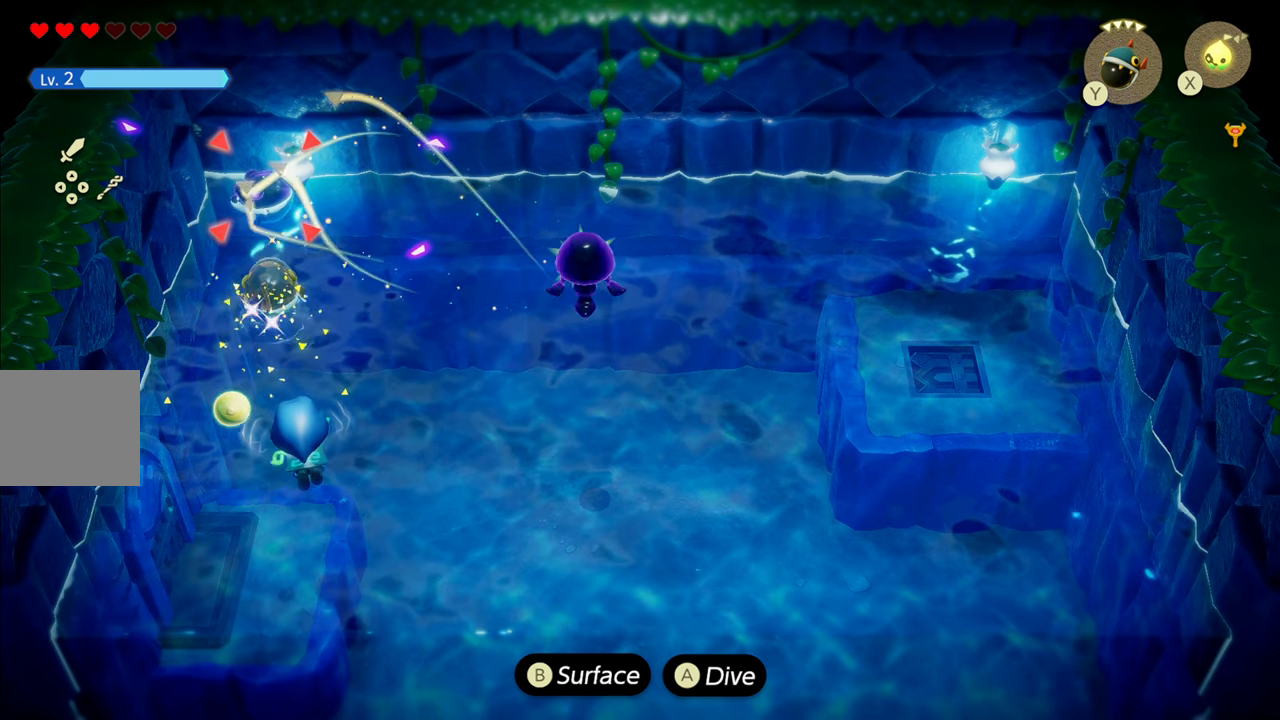
{"buttons": ["L2"], "left_stick": "center", "right_stick": "center", "events": []}
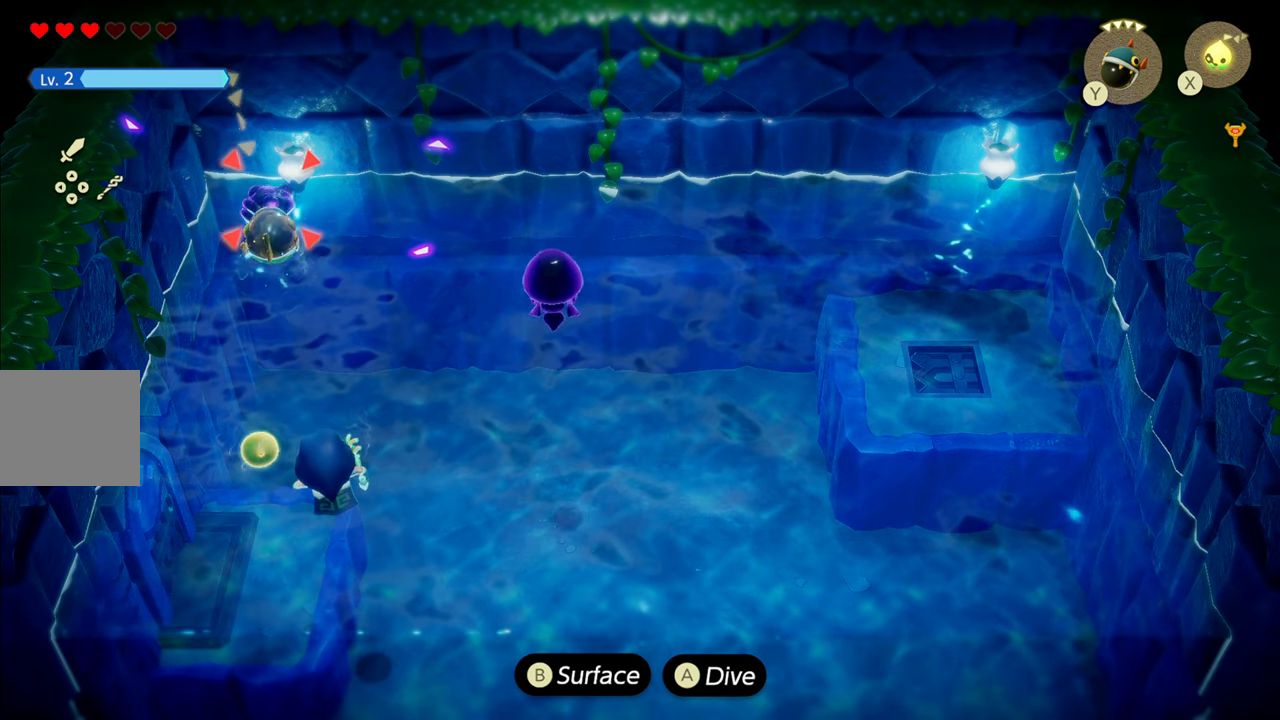
{"buttons": ["L2"], "left_stick": "center", "right_stick": "center", "events": []}
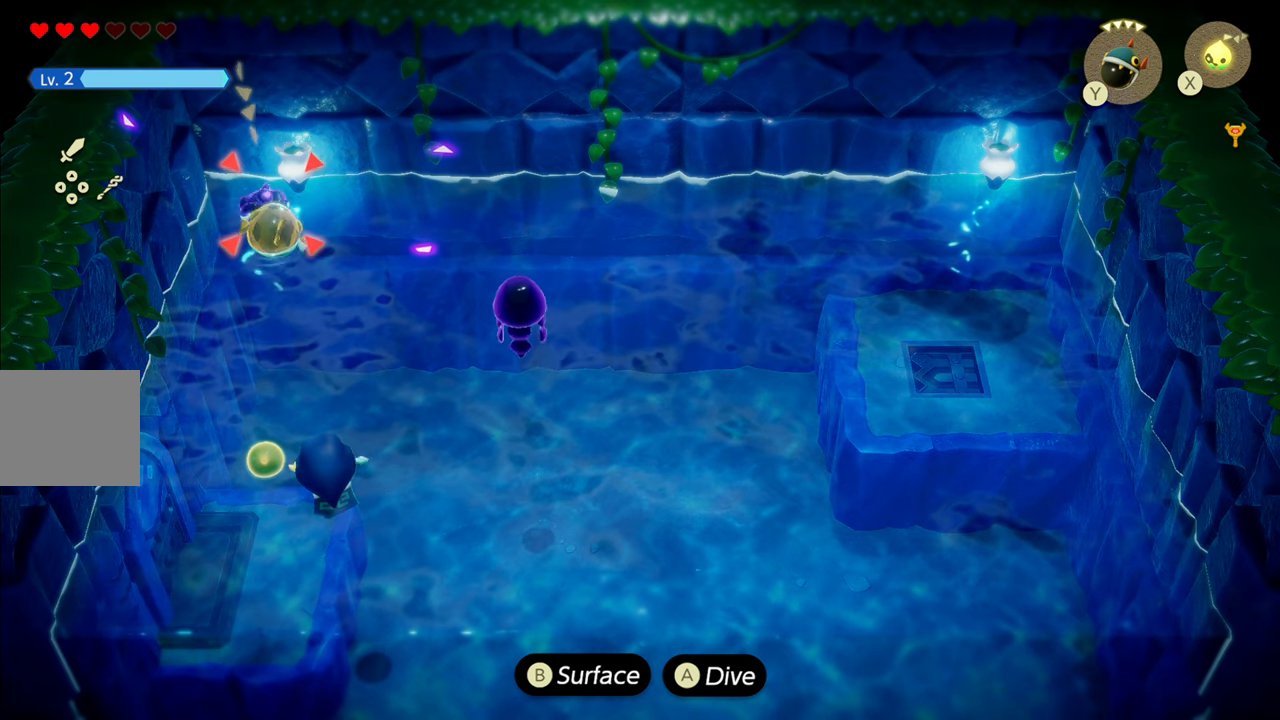
{"buttons": ["L2"], "left_stick": "center", "right_stick": "center", "events": []}